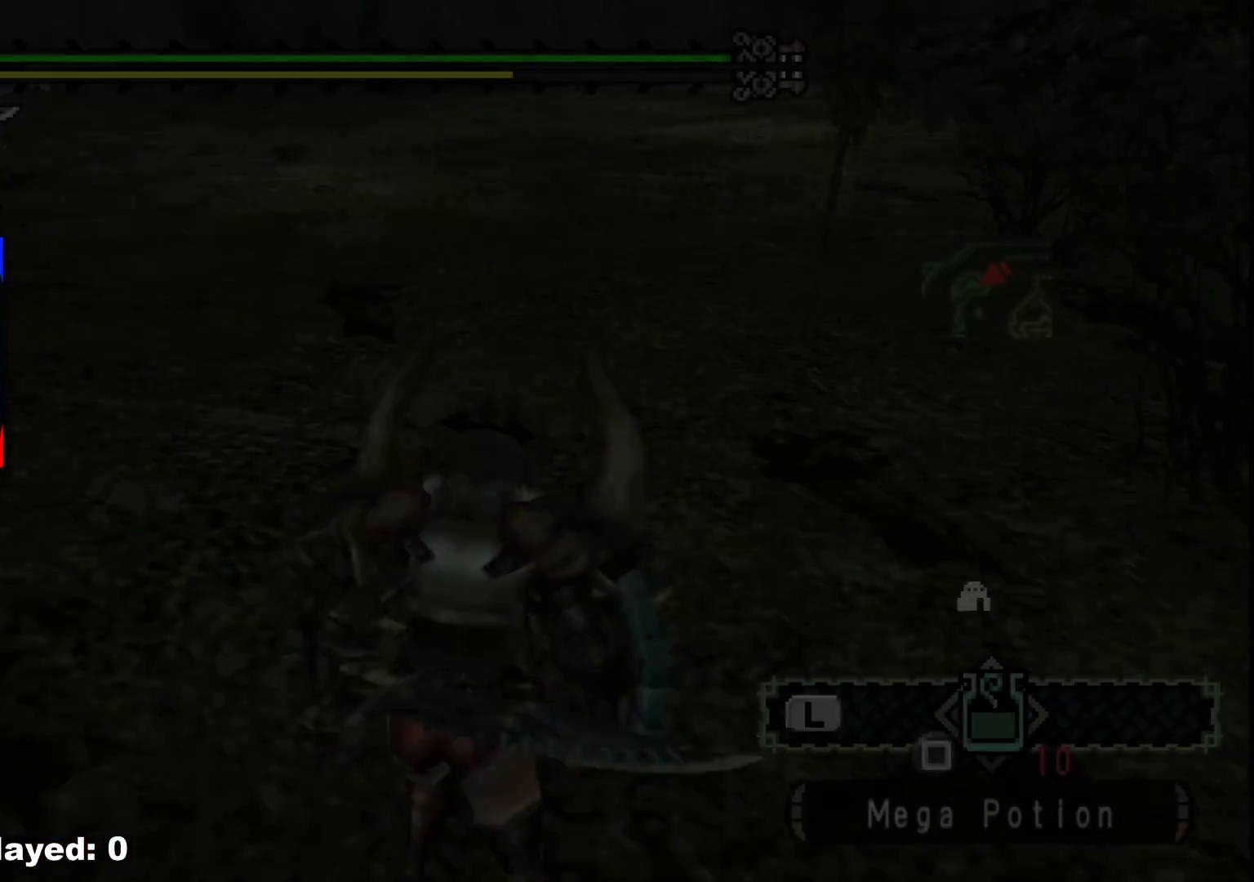
Gameplay with a controller (Xbox layout); each line is a JSON object with the inputs held at the frame after it (dt_ms = milliseconds from this image to that frame). "events" lists button and stick changes between this image and that frame as [ms after this image, input, new state], when the widget could be followed in between. Not read: L2 L3 R3.
{"dt_ms": 500, "buttons": ["R1"], "left_stick": "up", "right_stick": "center"}
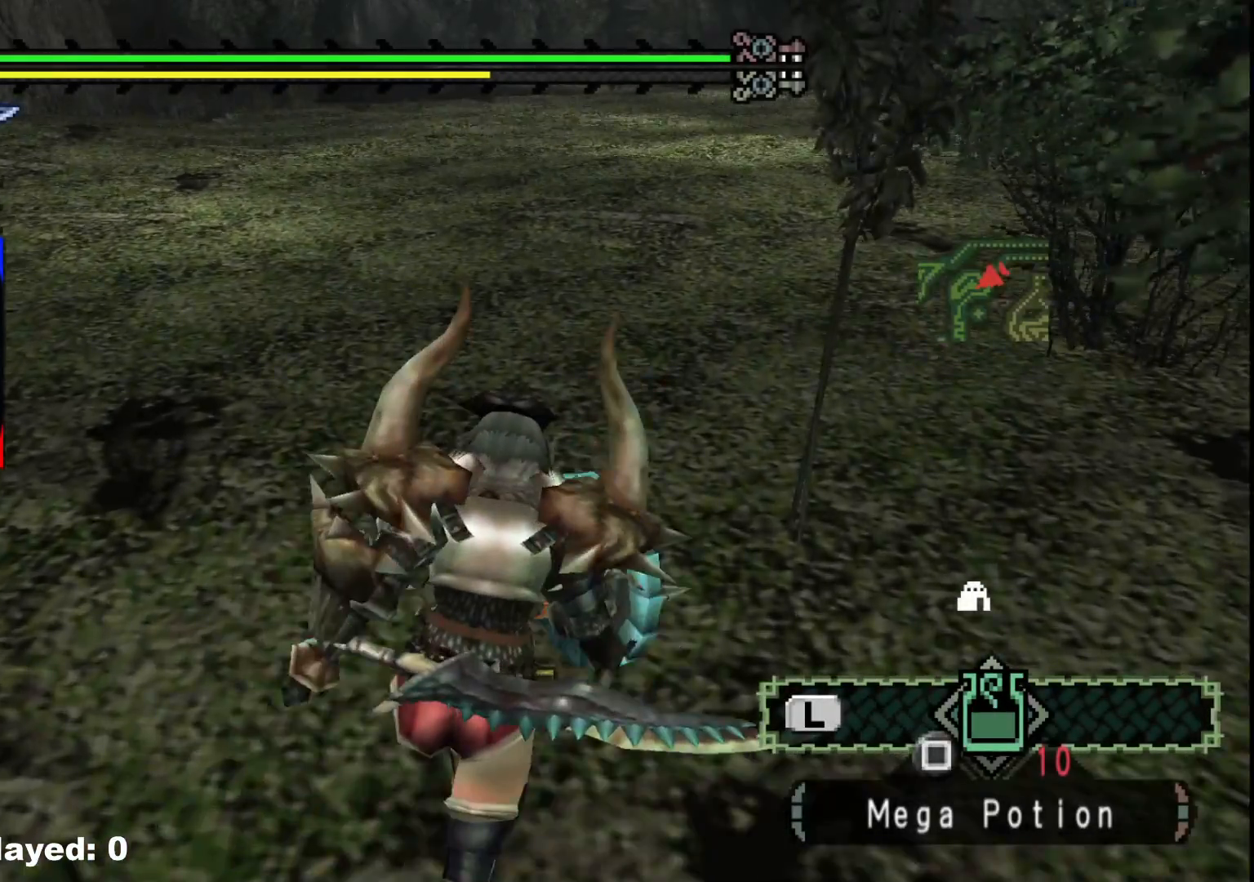
{"dt_ms": 500, "buttons": ["R1"], "left_stick": "up", "right_stick": "center", "events": []}
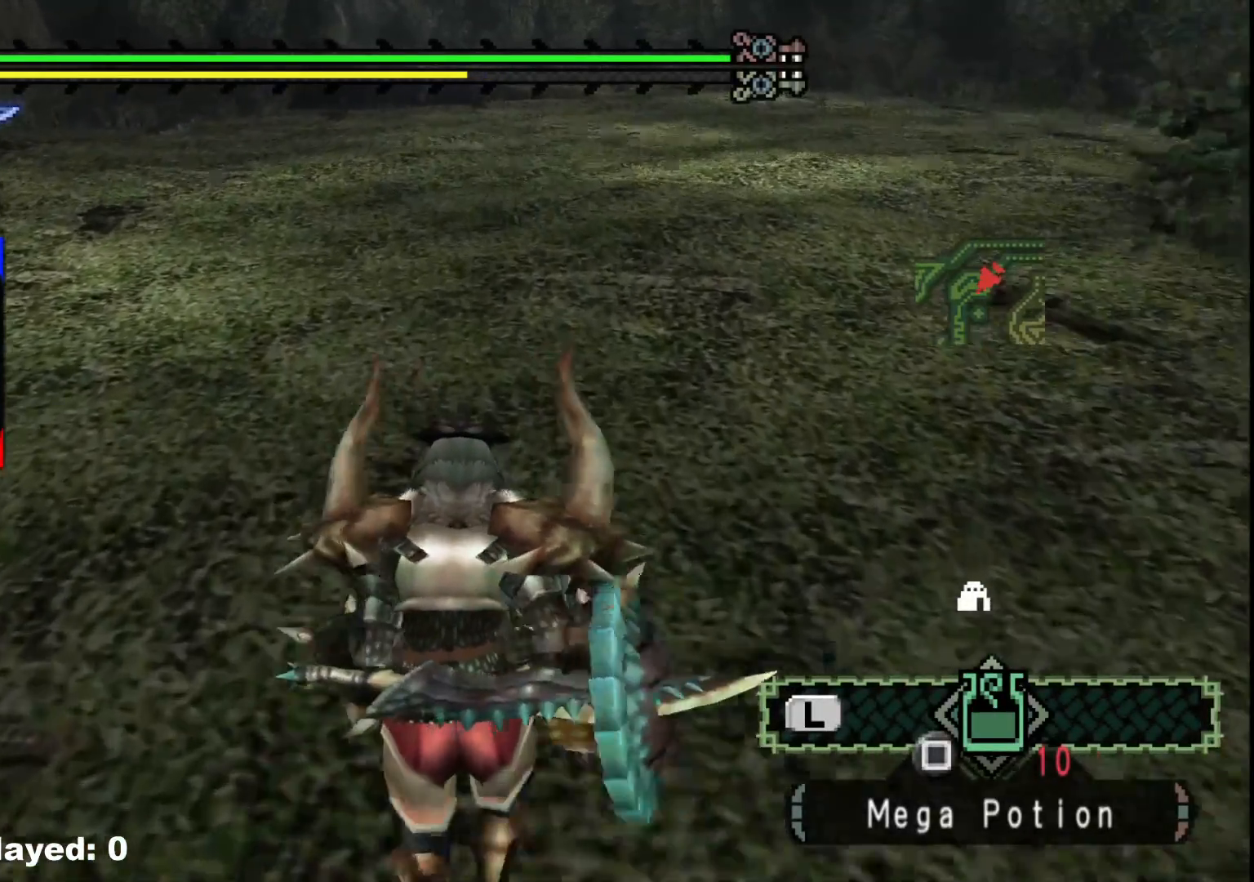
{"dt_ms": 500, "buttons": ["R1"], "left_stick": "up", "right_stick": "center", "events": [[300, "right_stick", "up"], [450, "right_stick", "center"]]}
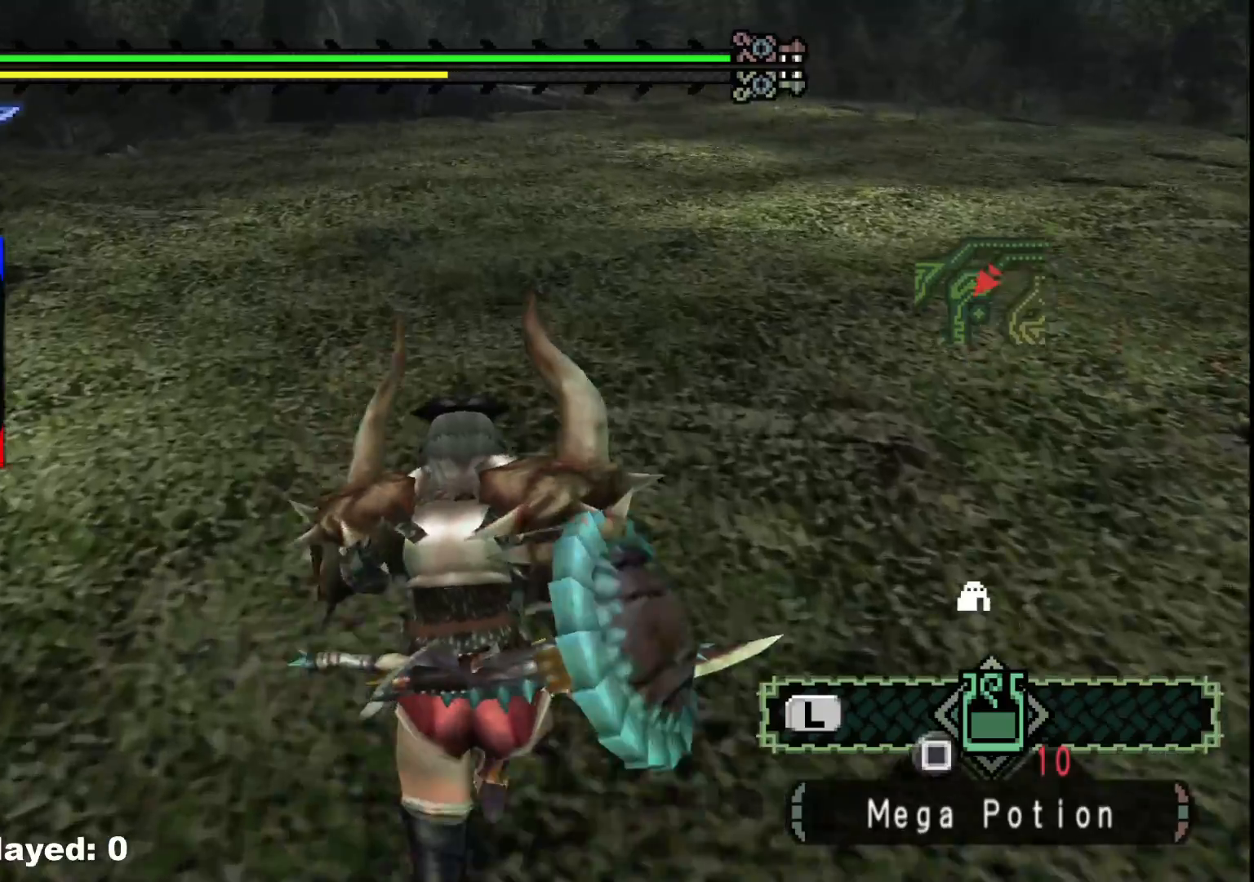
{"dt_ms": 500, "buttons": ["R1"], "left_stick": "up", "right_stick": "center", "events": [[133, "R1", "up"], [333, "R1", "down"]]}
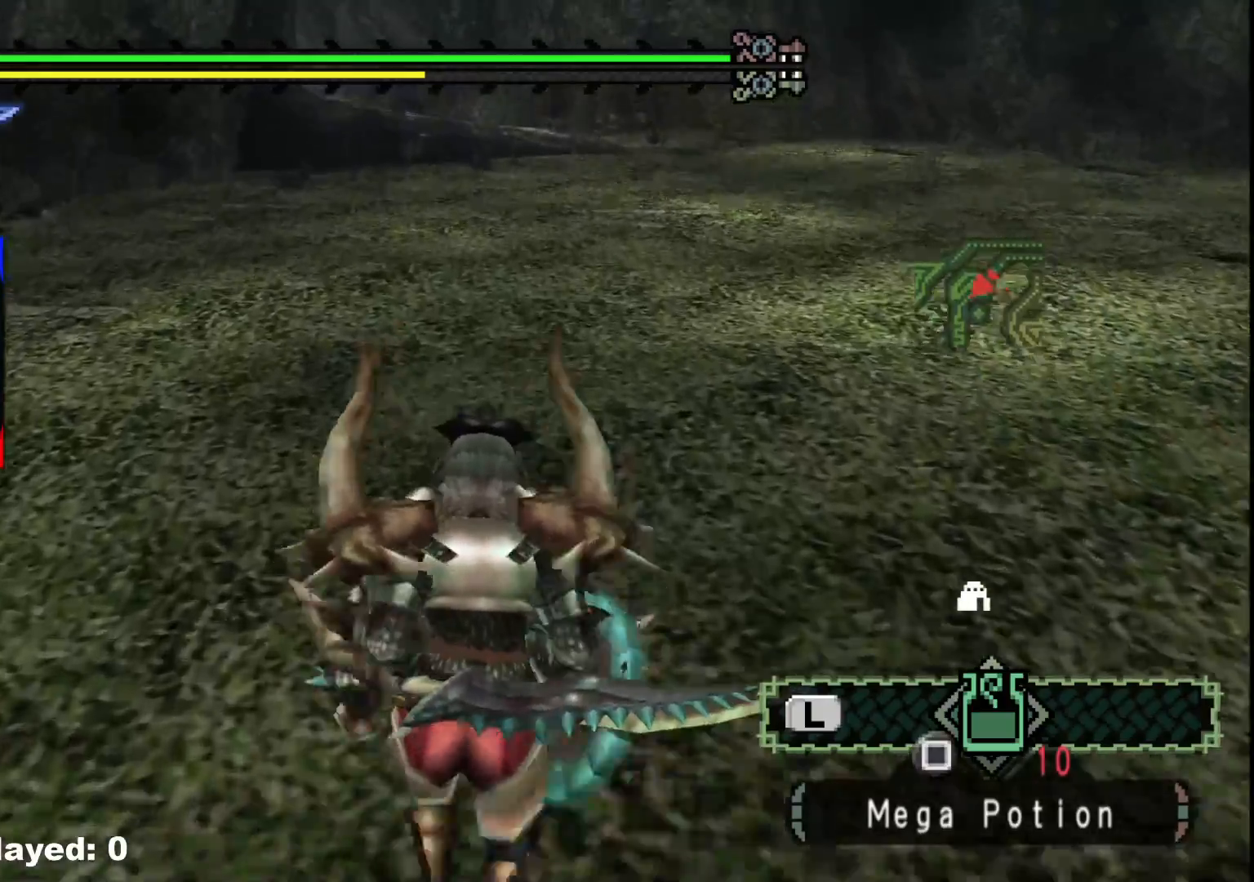
{"dt_ms": 500, "buttons": ["R1", "DPAD_DOWN"], "left_stick": "up", "right_stick": "center", "events": [[450, "DPAD_DOWN", "down"]]}
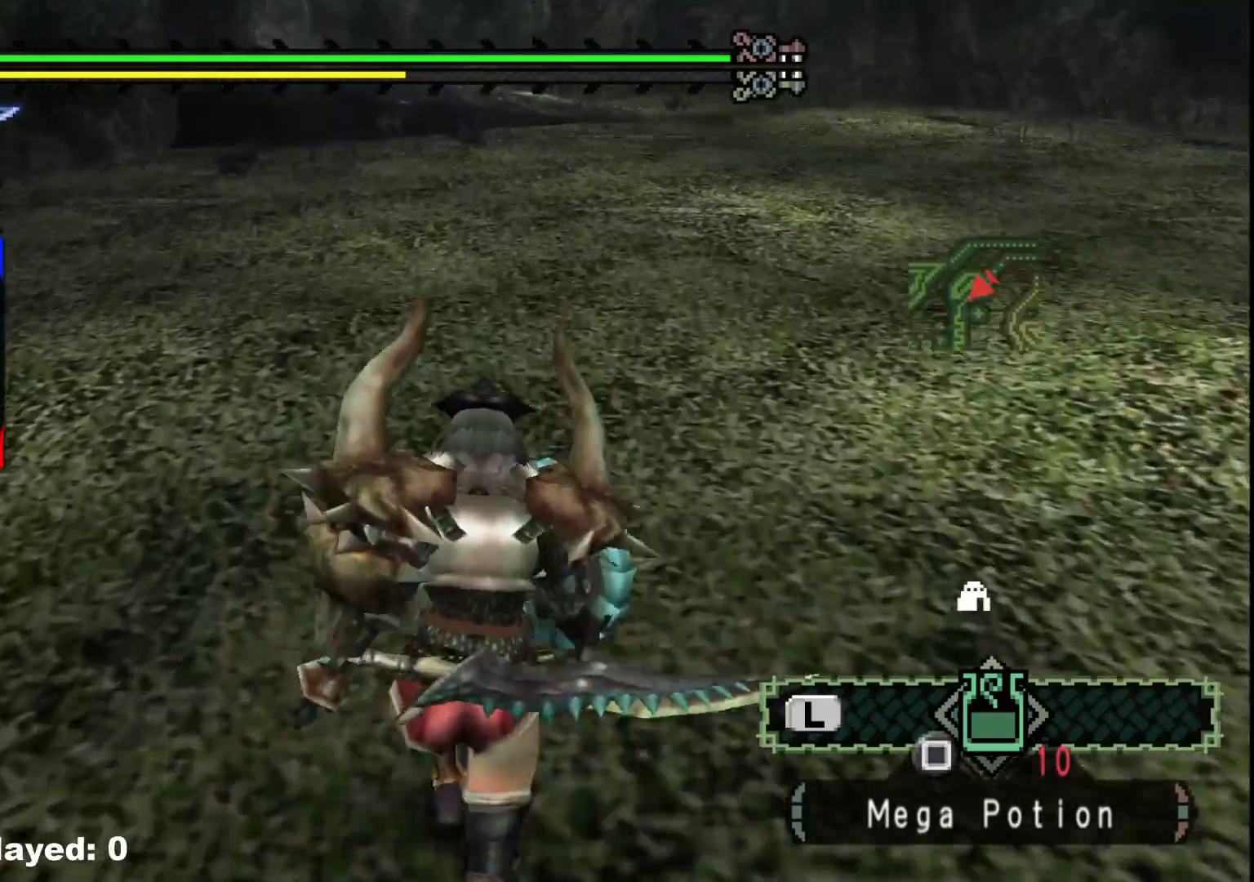
{"dt_ms": 500, "buttons": ["R1"], "left_stick": "up", "right_stick": "center"}
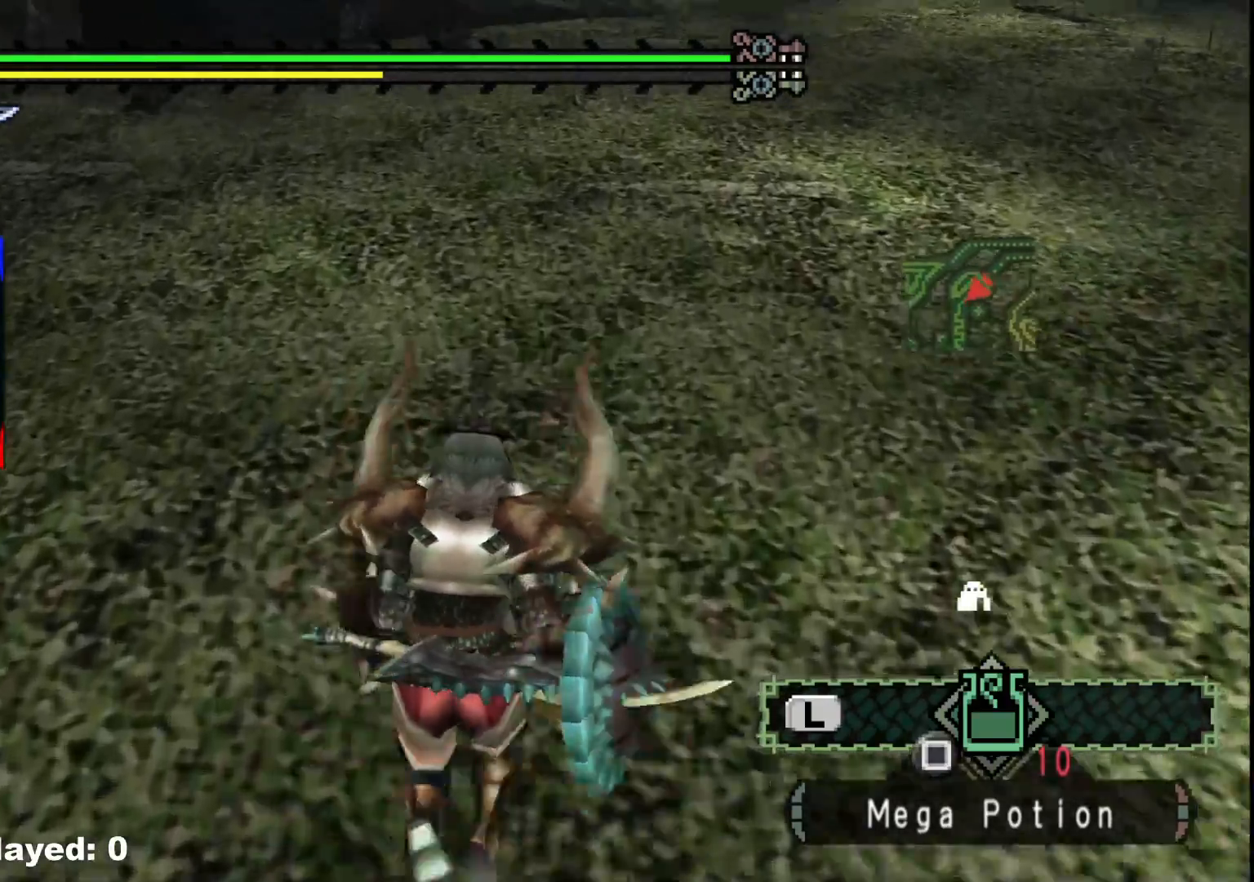
{"dt_ms": 500, "buttons": ["R1"], "left_stick": "up", "right_stick": "center", "events": [[83, "DPAD_UP", "down"], [183, "DPAD_UP", "up"]]}
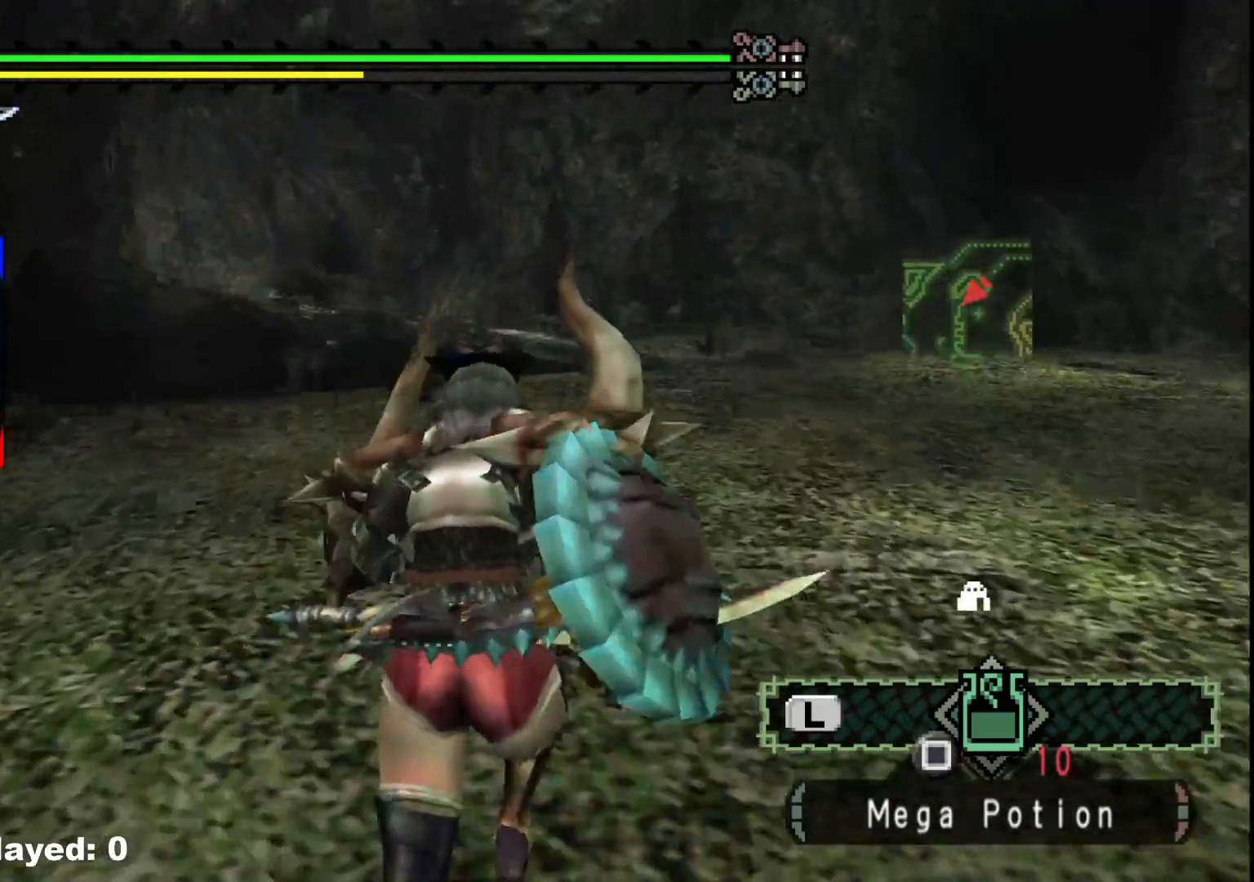
{"dt_ms": 500, "buttons": ["R1"], "left_stick": "up-right", "right_stick": "center", "events": [[183, "right_stick", "left"], [317, "left_stick", "up-right"], [500, "right_stick", "center"]]}
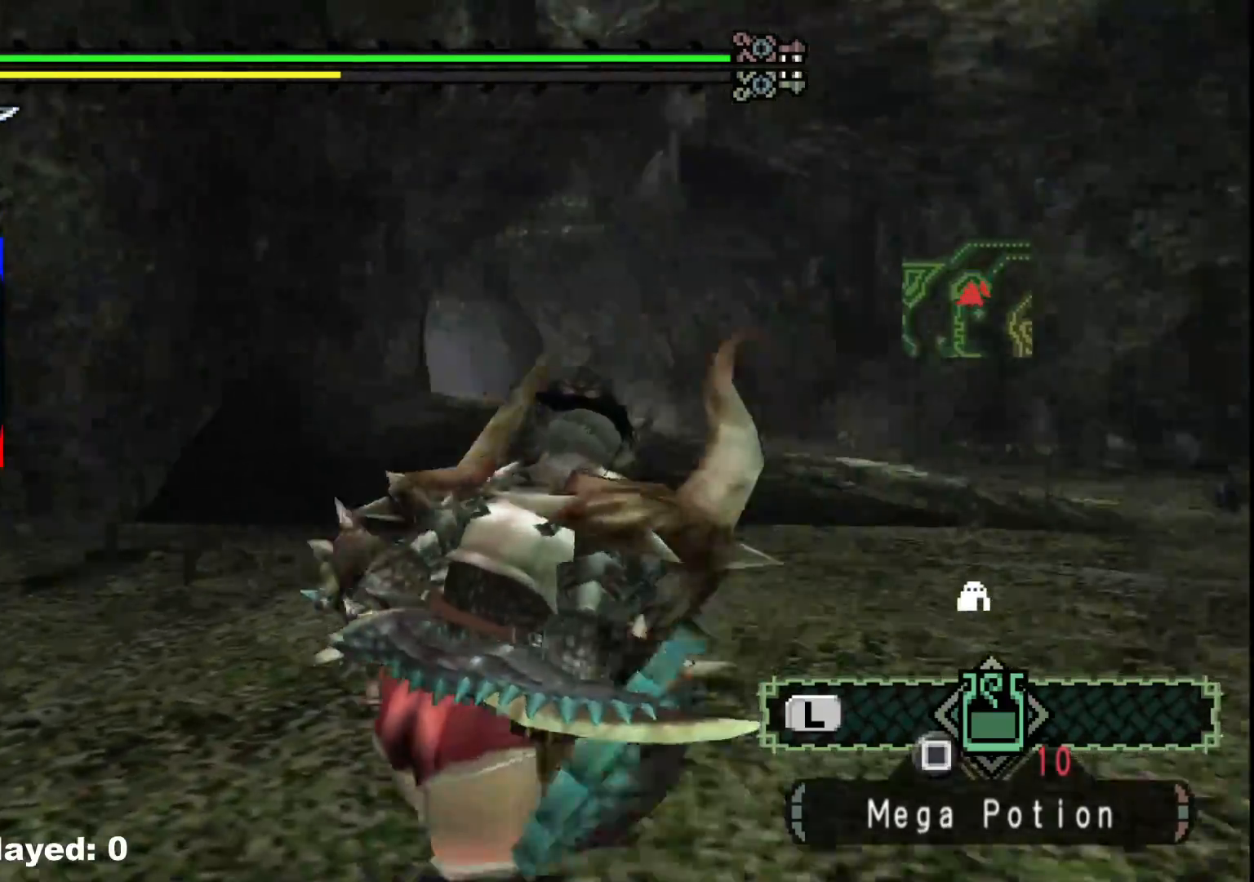
{"dt_ms": 1000, "buttons": [], "left_stick": "up-right", "right_stick": "center"}
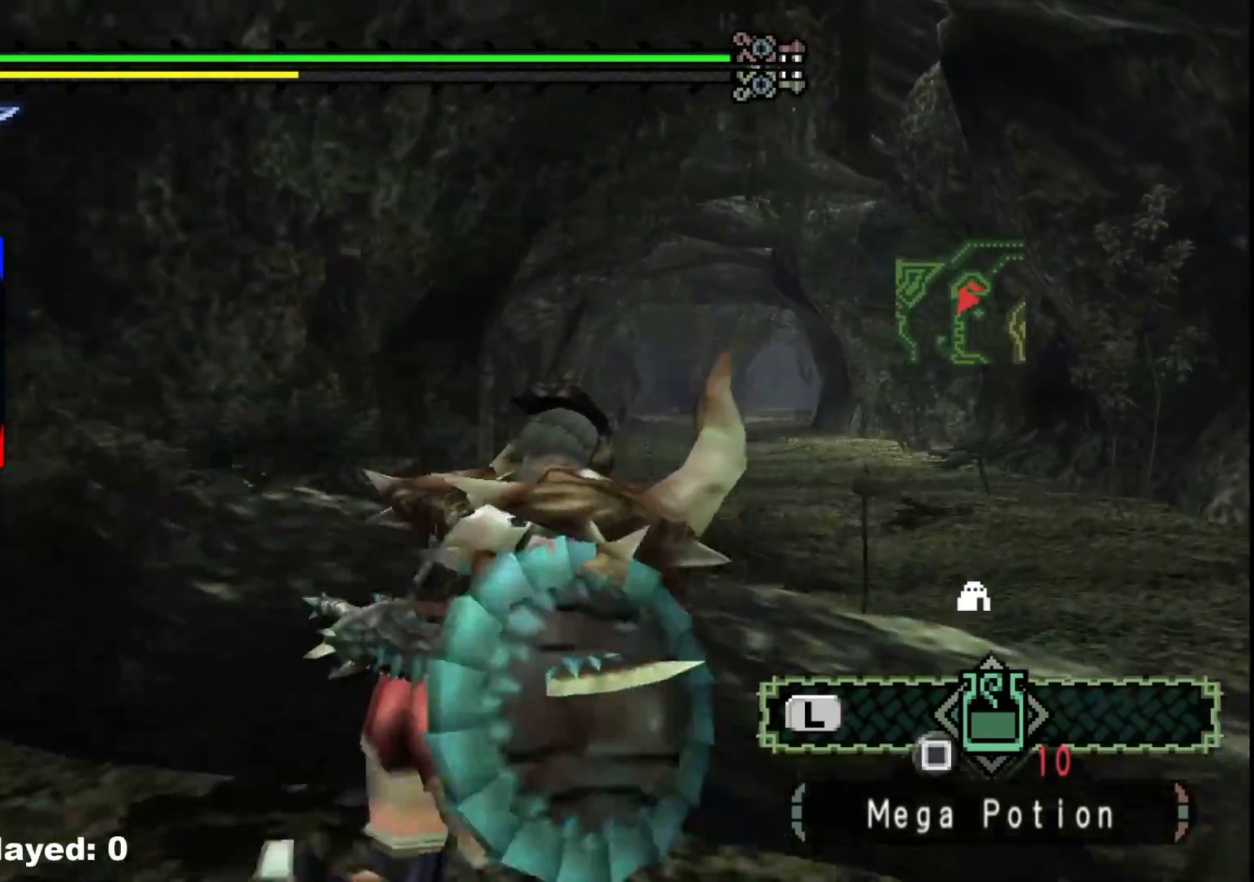
{"dt_ms": 500, "buttons": [], "left_stick": "up-right", "right_stick": "center", "events": []}
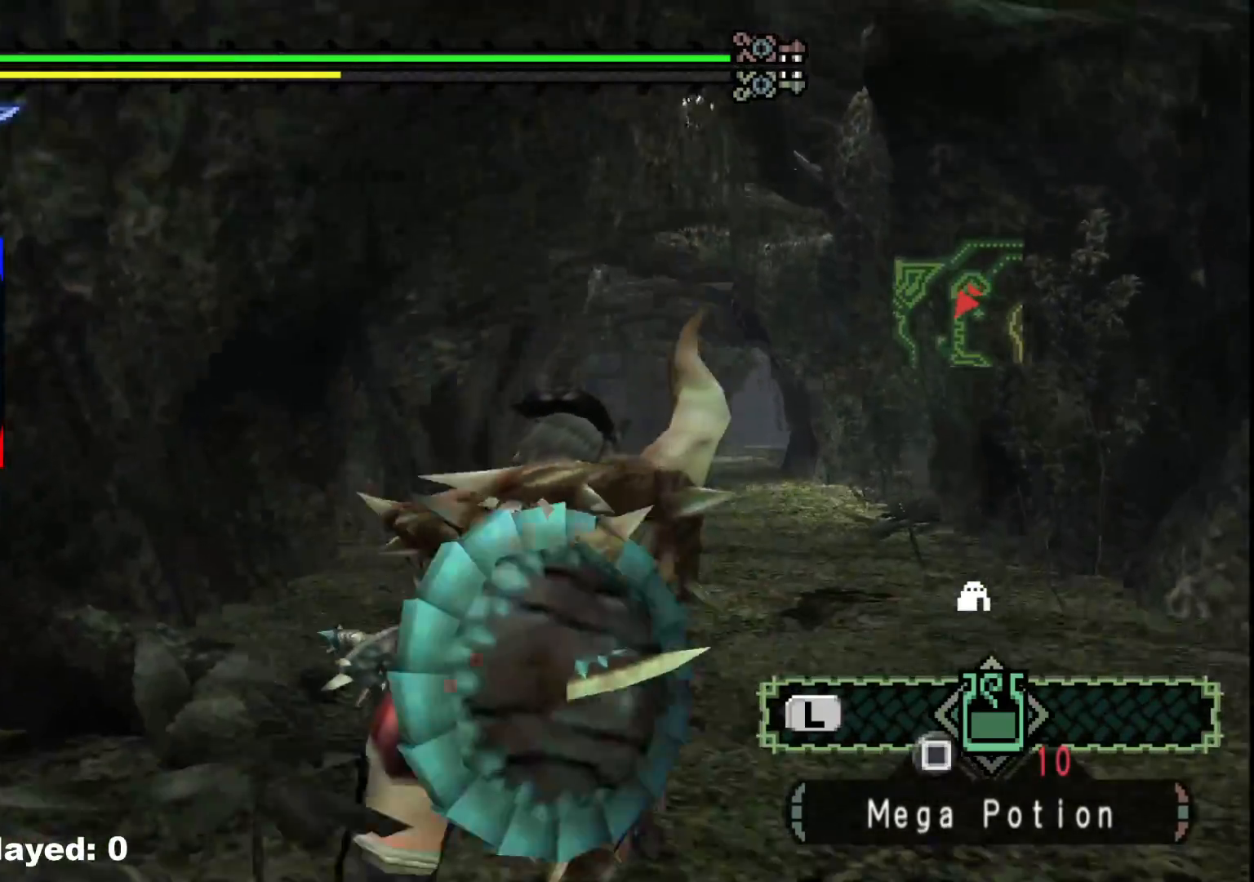
{"dt_ms": 500, "buttons": ["R1"], "left_stick": "up", "right_stick": "center", "events": [[50, "R1", "down"], [150, "left_stick", "up"]]}
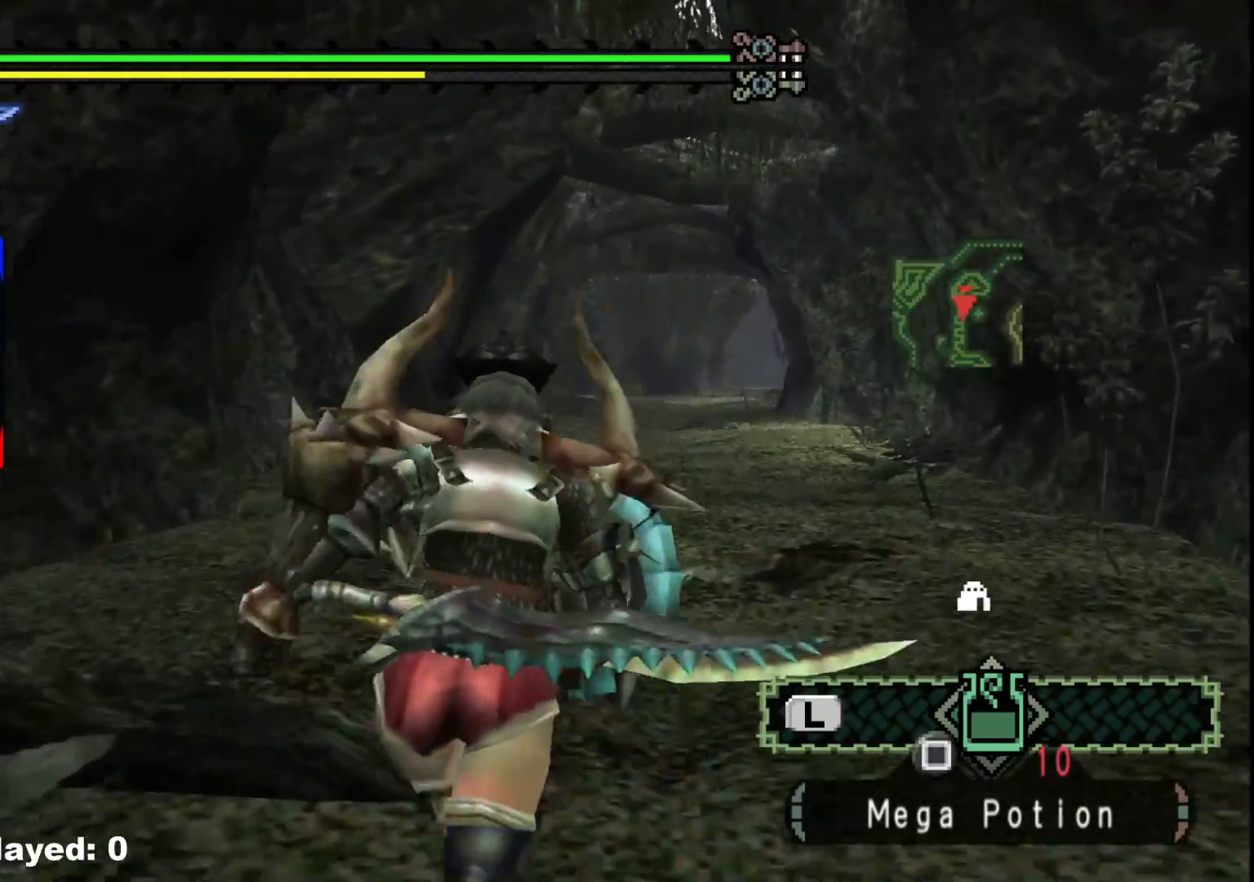
{"dt_ms": 500, "buttons": ["R1"], "left_stick": "up", "right_stick": "center"}
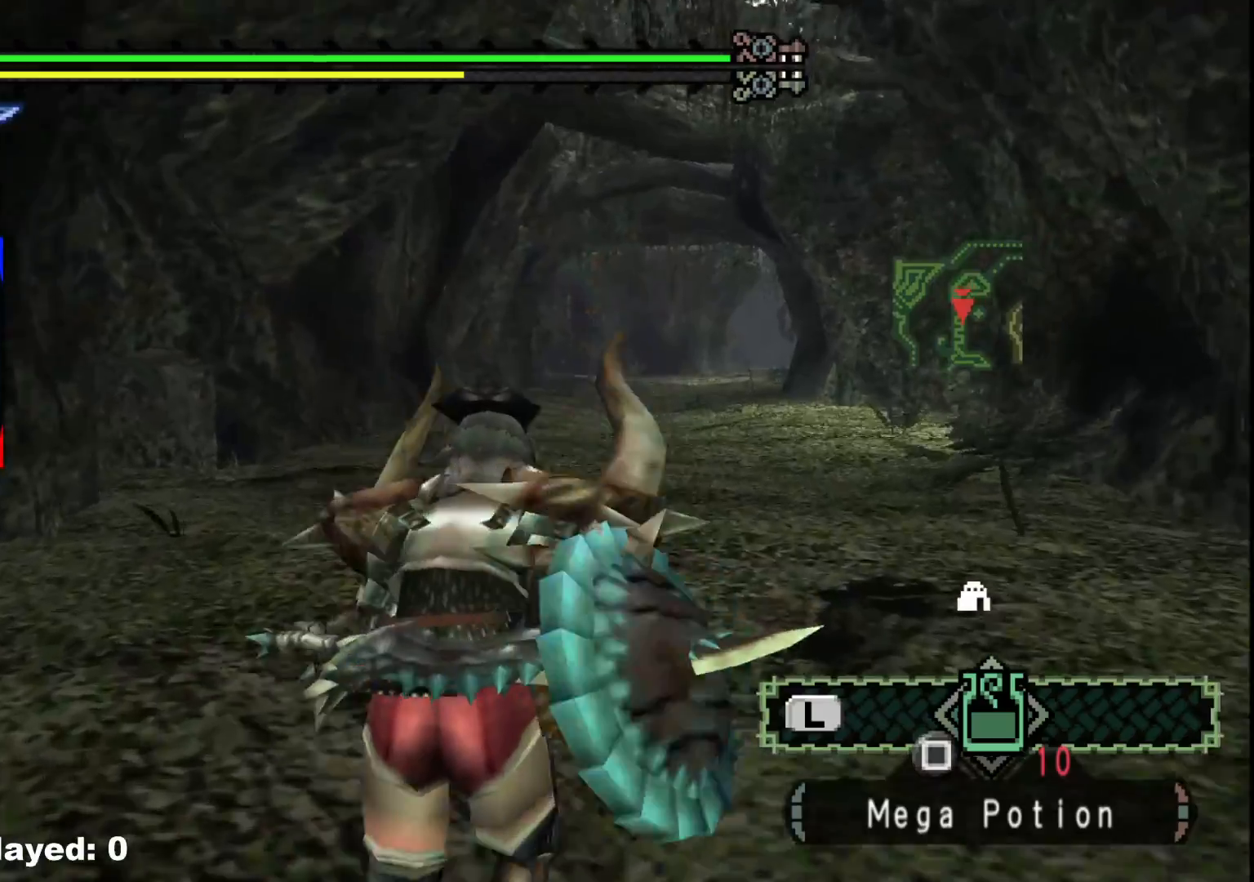
{"dt_ms": 500, "buttons": ["R1"], "left_stick": "up", "right_stick": "center", "events": []}
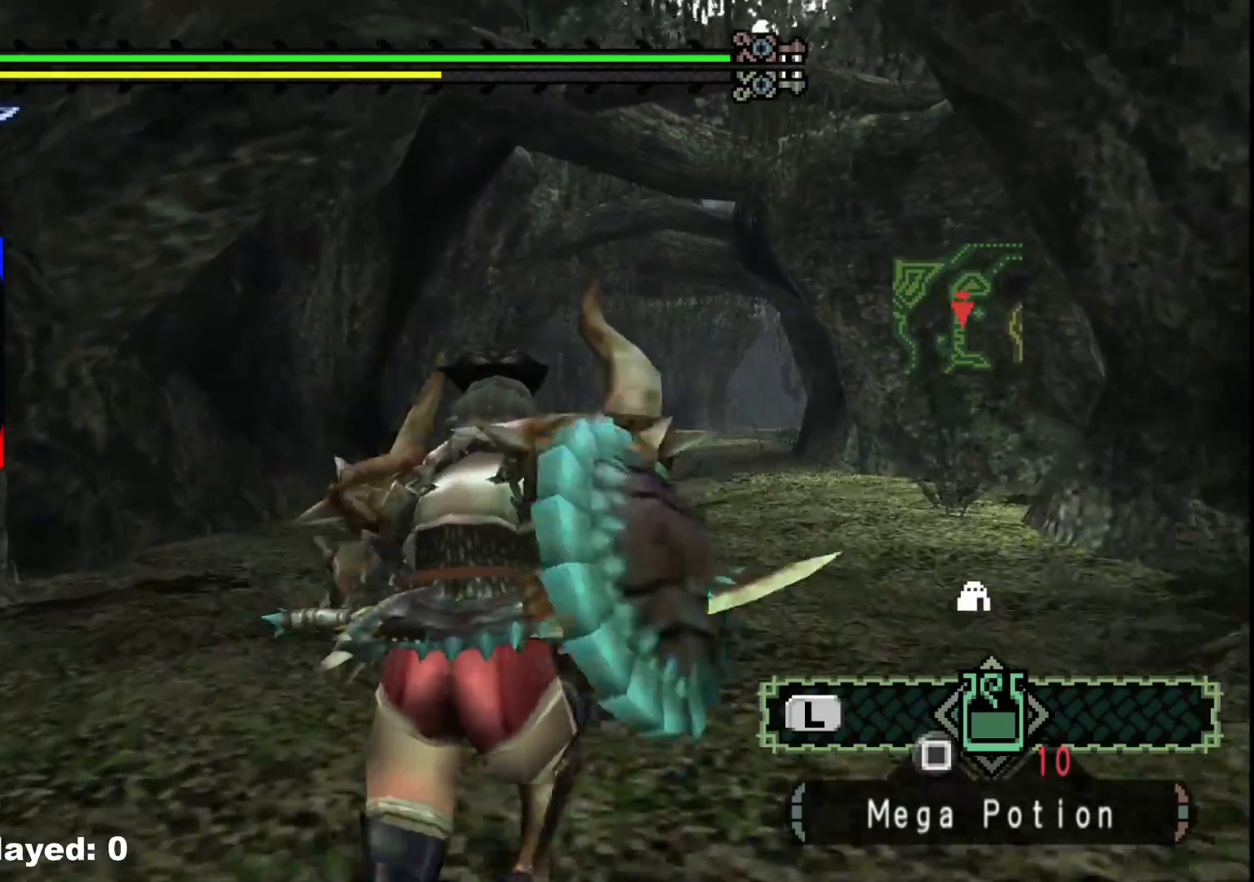
{"dt_ms": 500, "buttons": ["R1"], "left_stick": "up", "right_stick": "center", "events": []}
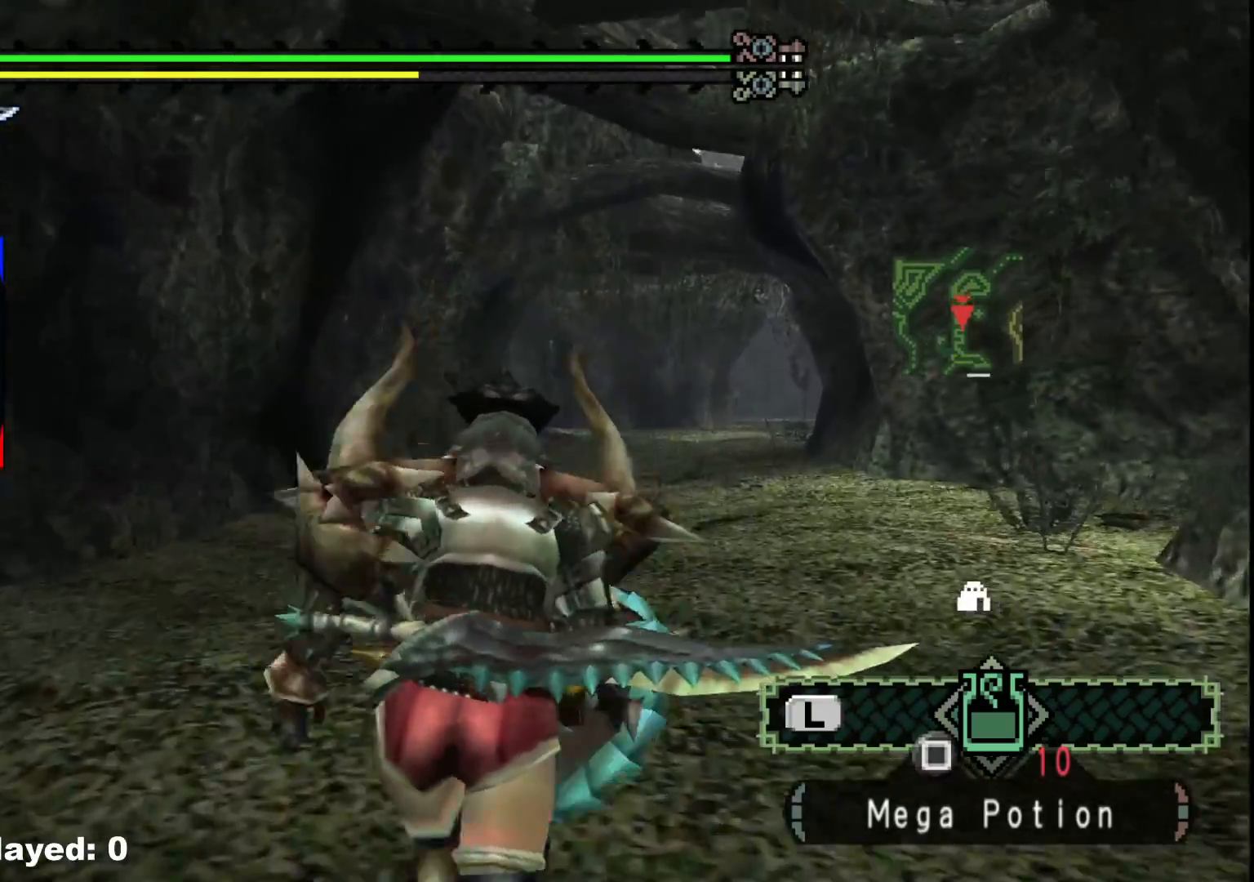
{"dt_ms": 500, "buttons": ["R1"], "left_stick": "up", "right_stick": "center", "events": []}